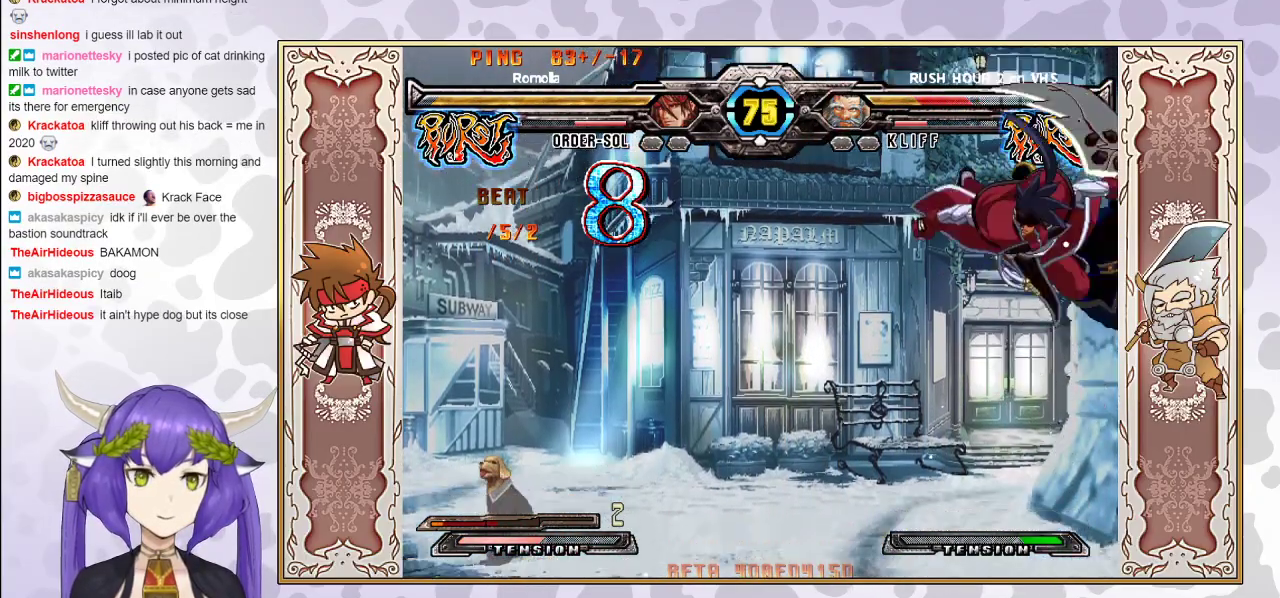
Gameplay with a controller (arcade stick); each line is a JSON object with the inputs held at the frame after it. "events" lists button and stick changes between this image and that frame as [ms after this image, input, new state], when the widget could be followed in between. Not read: L3 R3 left_stick.
{"buttons": [], "events": []}
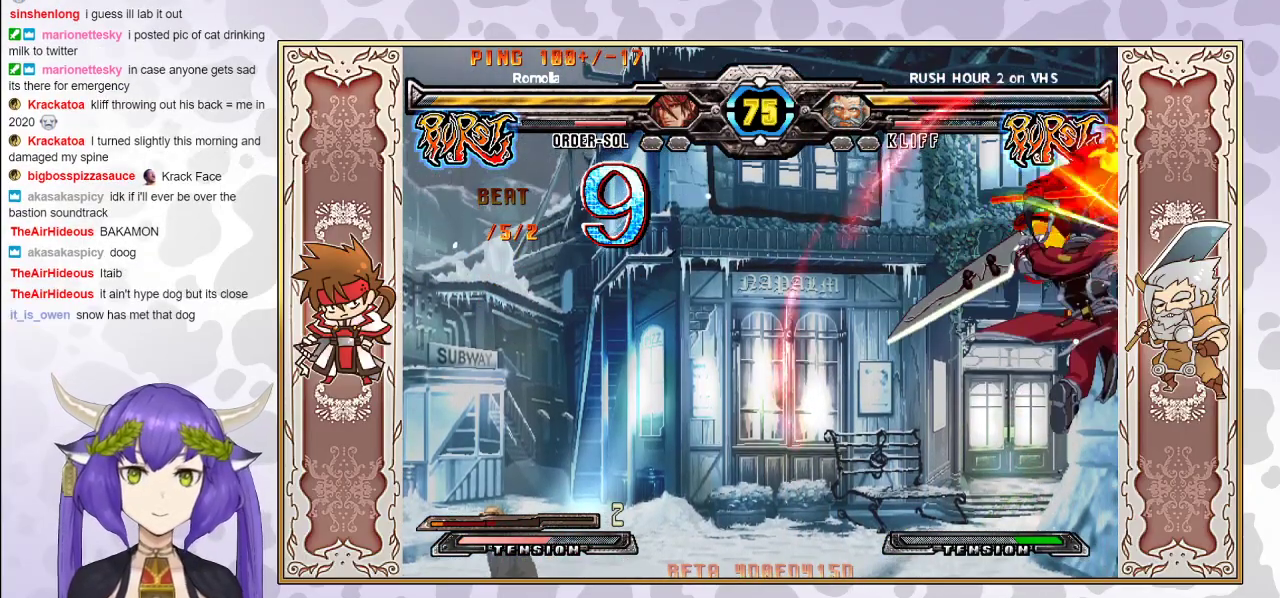
{"buttons": ["R2"], "events": [[133, "R2", "down"]]}
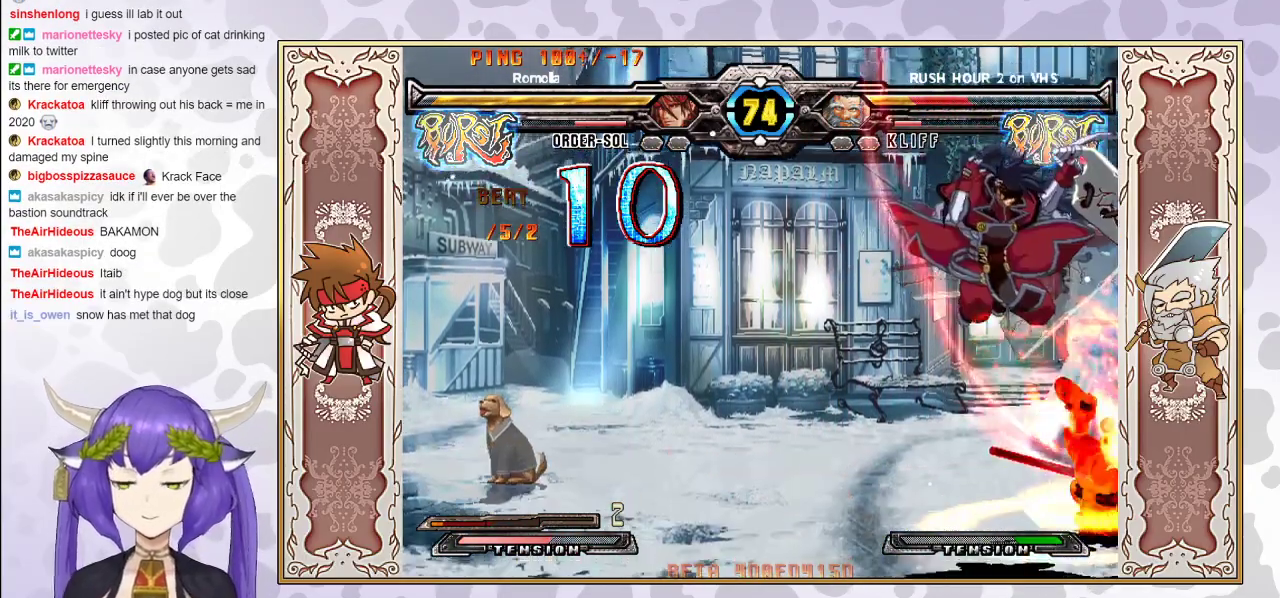
{"buttons": [], "events": [[17, "R2", "up"], [117, "CROSS", "down"], [117, "R1", "down"], [117, "TRIANGLE", "down"], [167, "CROSS", "up"], [183, "TRIANGLE", "up"], [200, "R1", "up"]]}
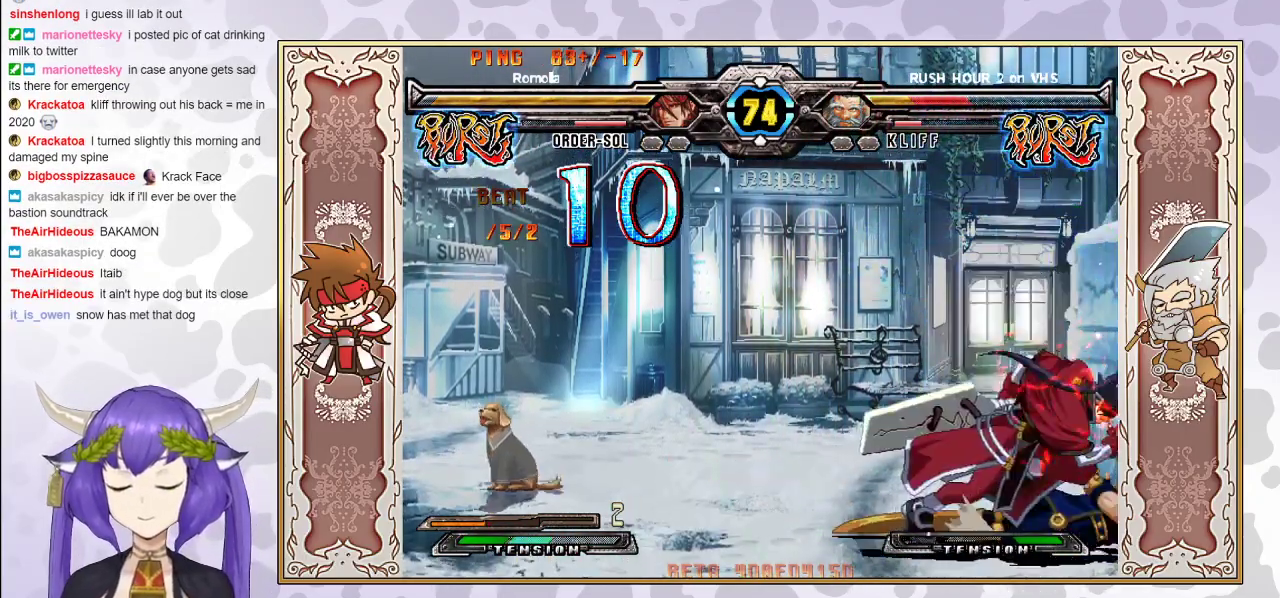
{"buttons": [], "events": [[217, "TRIANGLE", "down"], [300, "TRIANGLE", "up"]]}
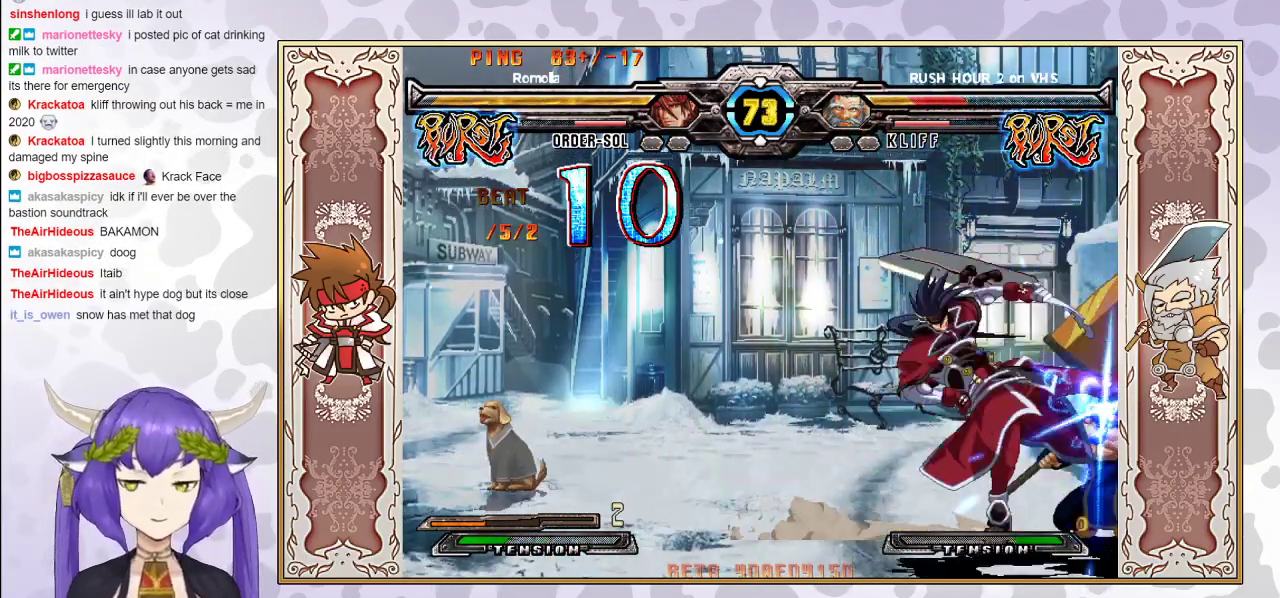
{"buttons": [], "events": [[100, "R2", "down"], [183, "R2", "up"]]}
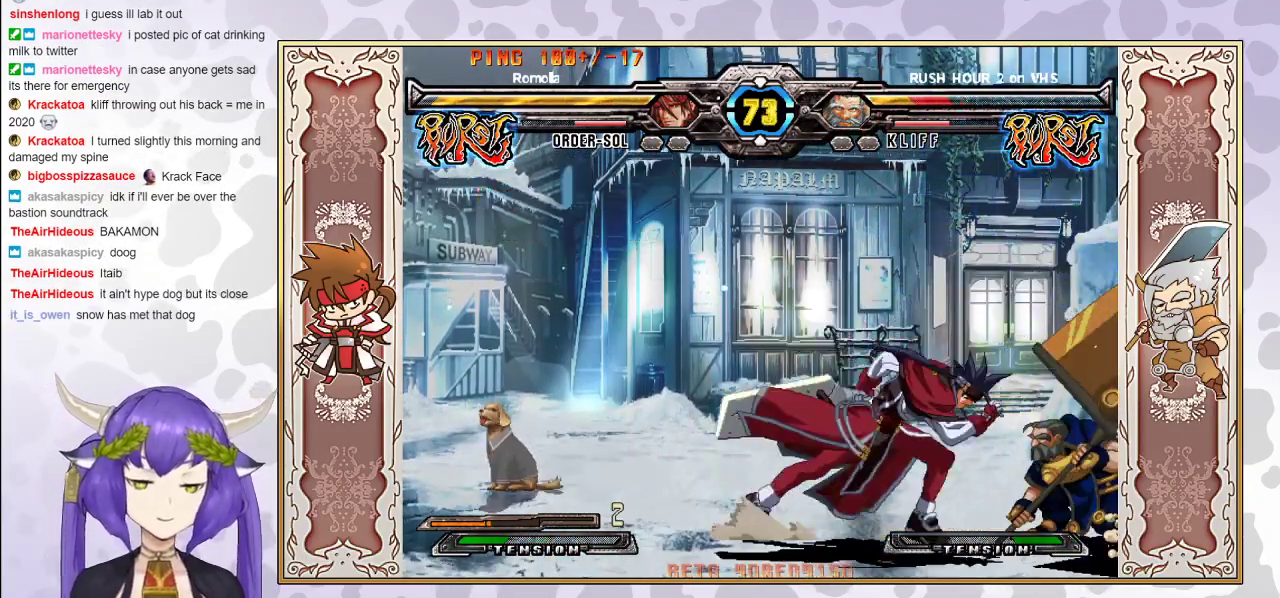
{"buttons": [], "events": [[150, "R1", "down"], [167, "CIRCLE", "down"], [217, "R1", "up"], [267, "CIRCLE", "up"]]}
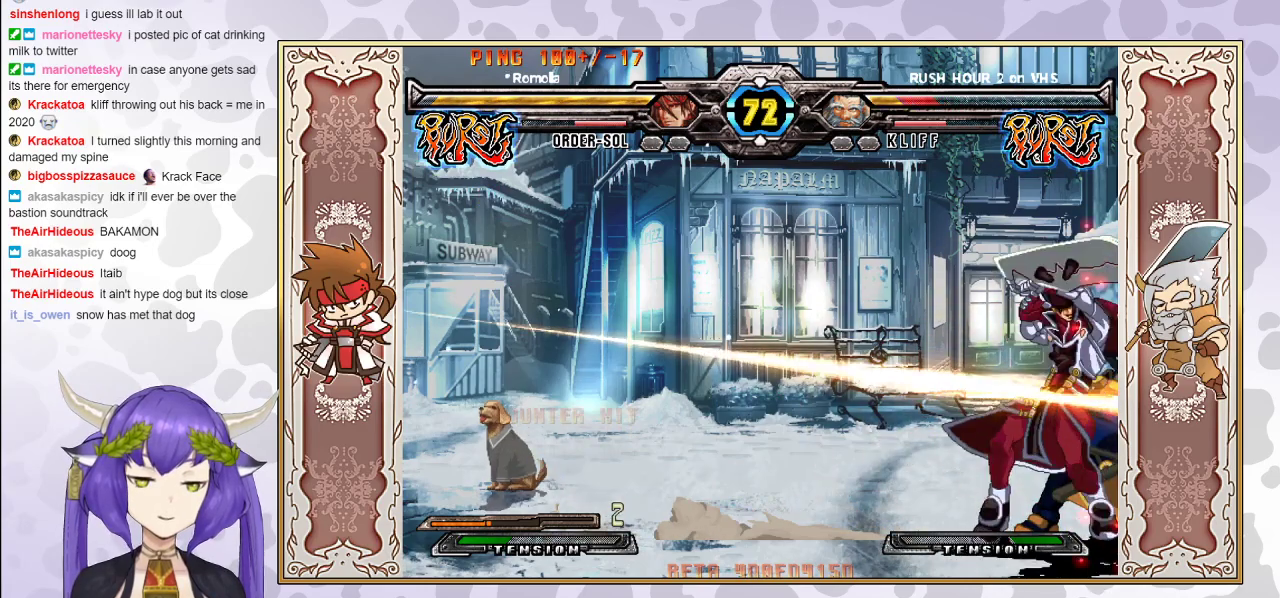
{"buttons": [], "events": [[217, "CROSS", "down"], [283, "CROSS", "up"], [333, "R2", "down"], [500, "R2", "up"]]}
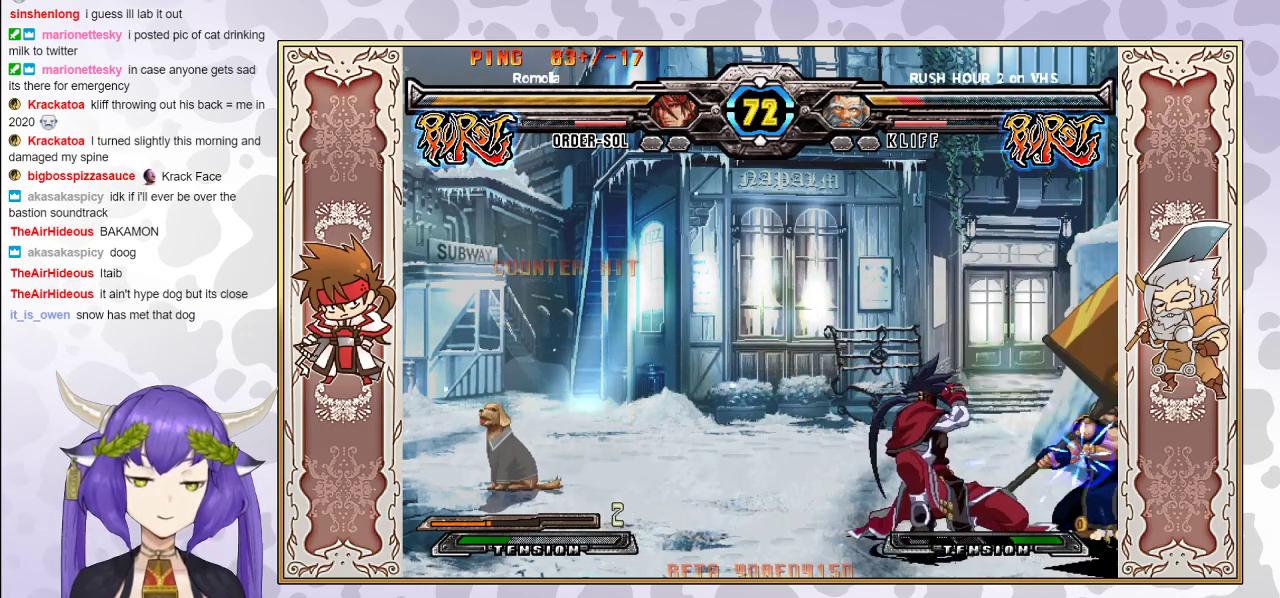
{"buttons": [], "events": [[183, "CROSS", "down"], [233, "CROSS", "up"]]}
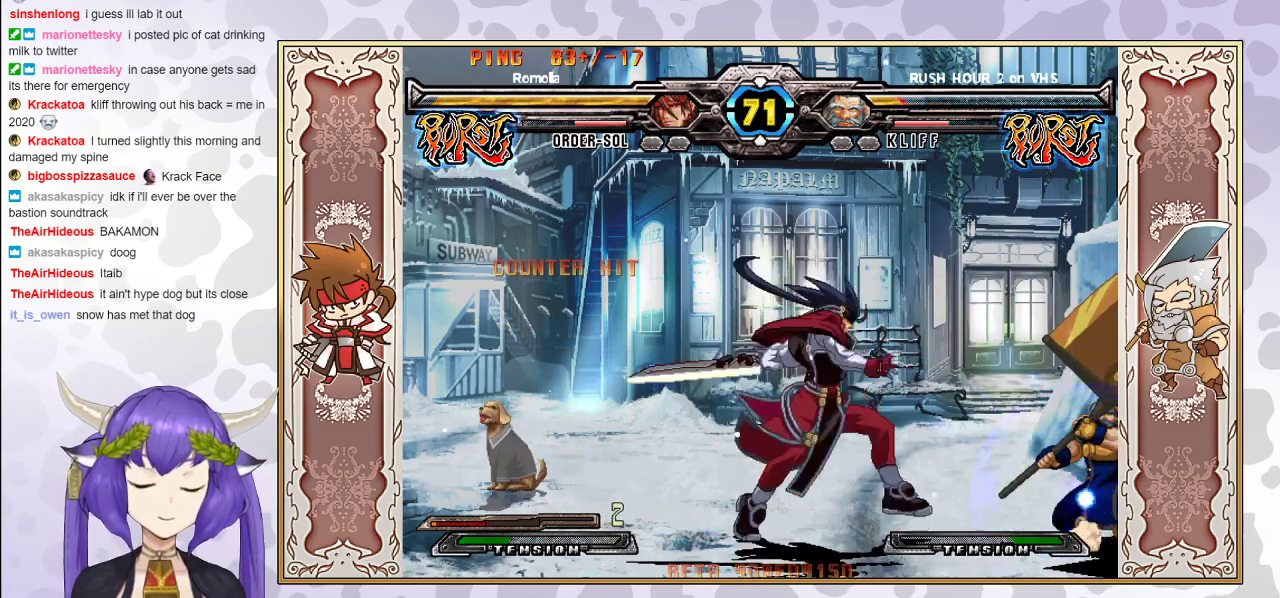
{"buttons": [], "events": [[133, "R2", "down"], [200, "R2", "up"], [250, "R2", "down"], [333, "R2", "up"], [417, "CROSS", "down"], [417, "R1", "down"], [417, "TRIANGLE", "down"], [450, "TRIANGLE", "up"], [467, "CROSS", "up"], [467, "R1", "up"]]}
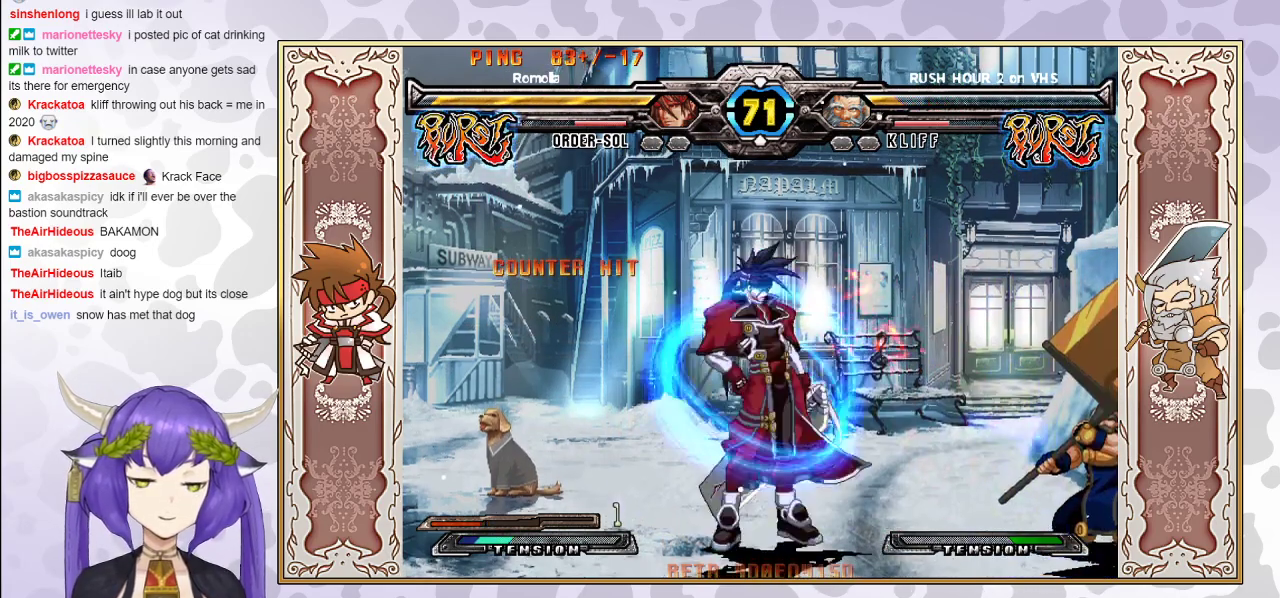
{"buttons": [], "events": [[50, "R1", "down"], [117, "R1", "up"], [267, "R1", "down"], [333, "R1", "up"]]}
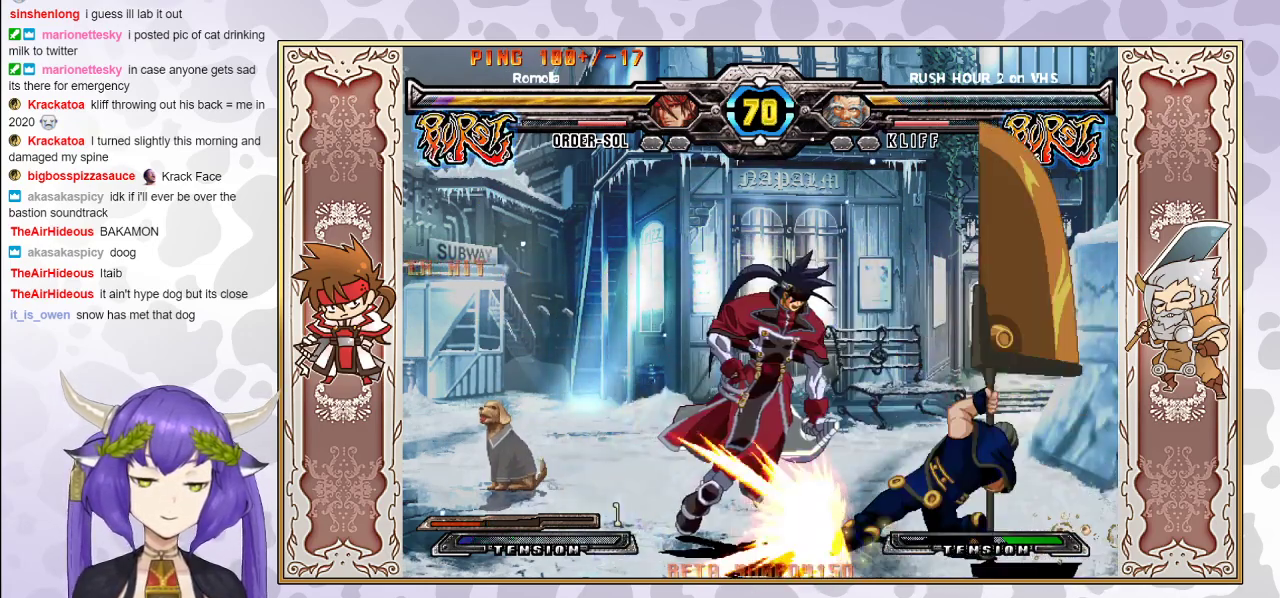
{"buttons": [], "events": []}
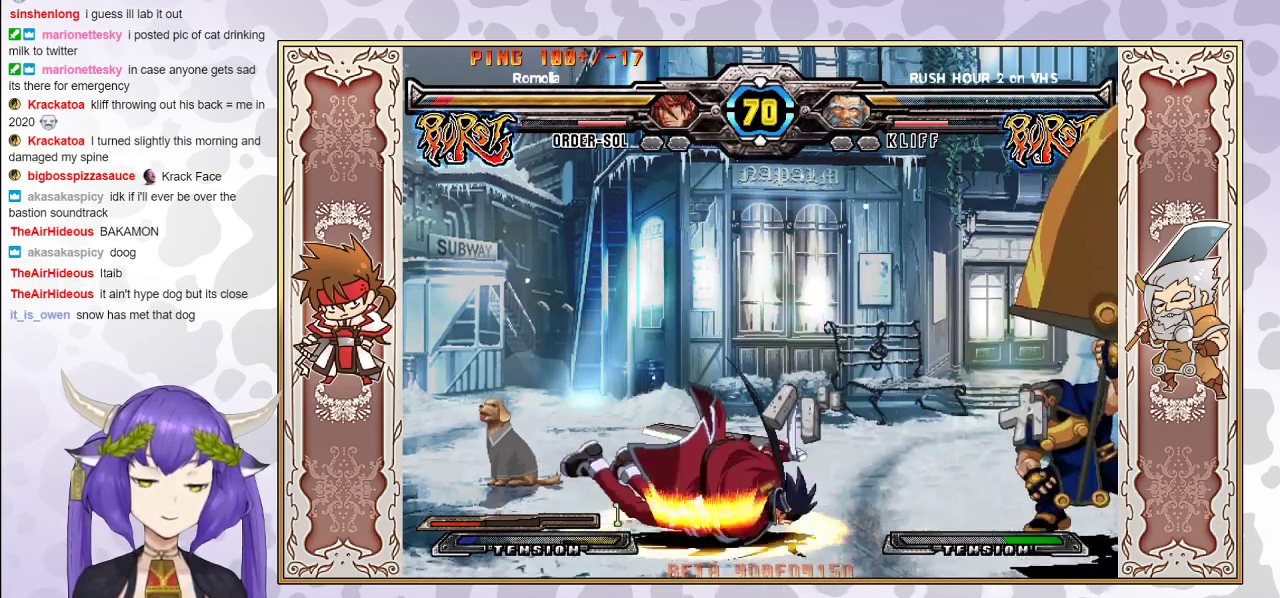
{"buttons": [], "events": [[167, "CROSS", "down"], [167, "TRIANGLE", "down"], [317, "CROSS", "up"], [350, "TRIANGLE", "up"]]}
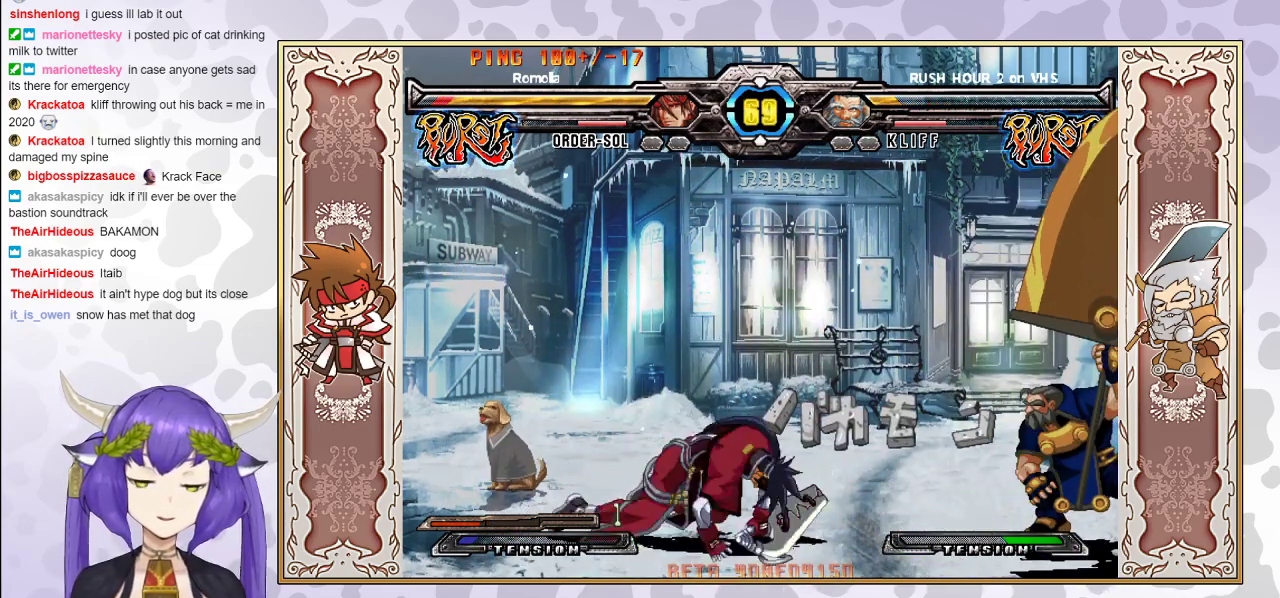
{"buttons": [], "events": []}
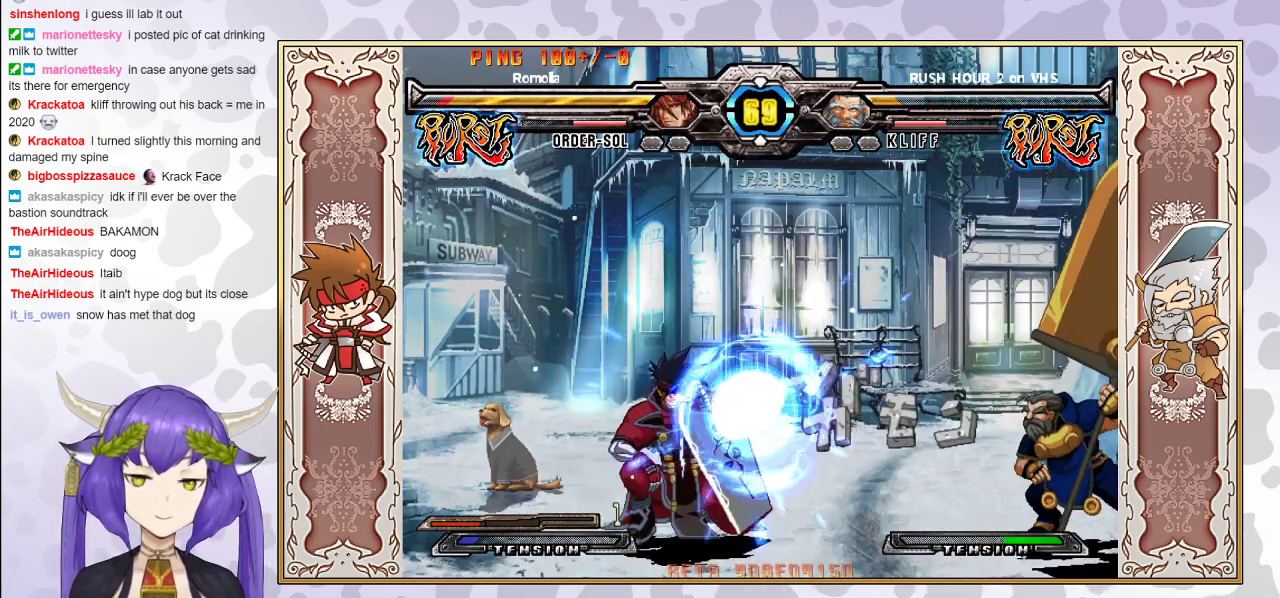
{"buttons": [], "events": [[183, "CROSS", "down"], [267, "CROSS", "up"]]}
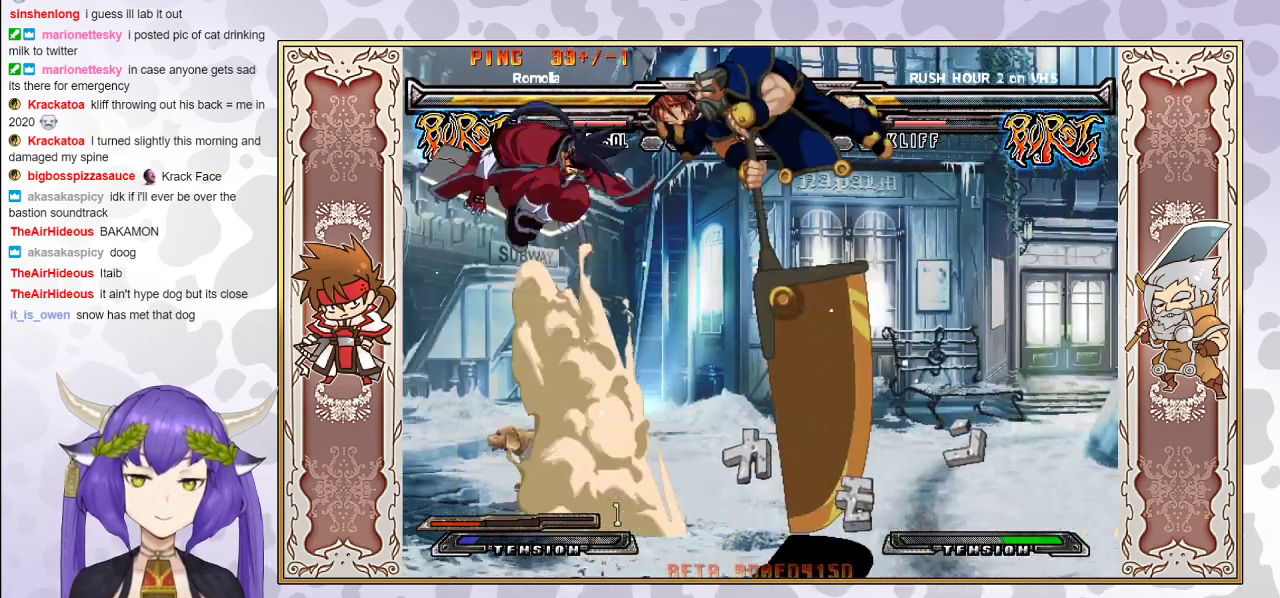
{"buttons": [], "events": [[433, "TRIANGLE", "down"], [500, "TRIANGLE", "up"]]}
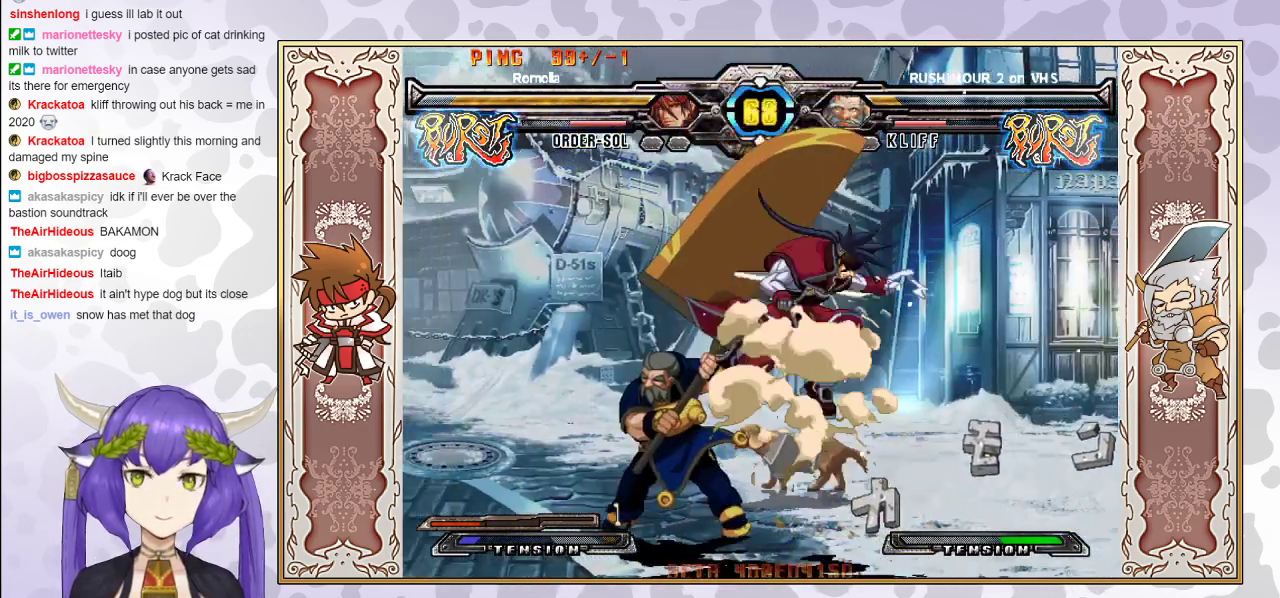
{"buttons": [], "events": [[50, "TRIANGLE", "down"], [100, "TRIANGLE", "up"], [167, "R1", "down"], [267, "R1", "up"]]}
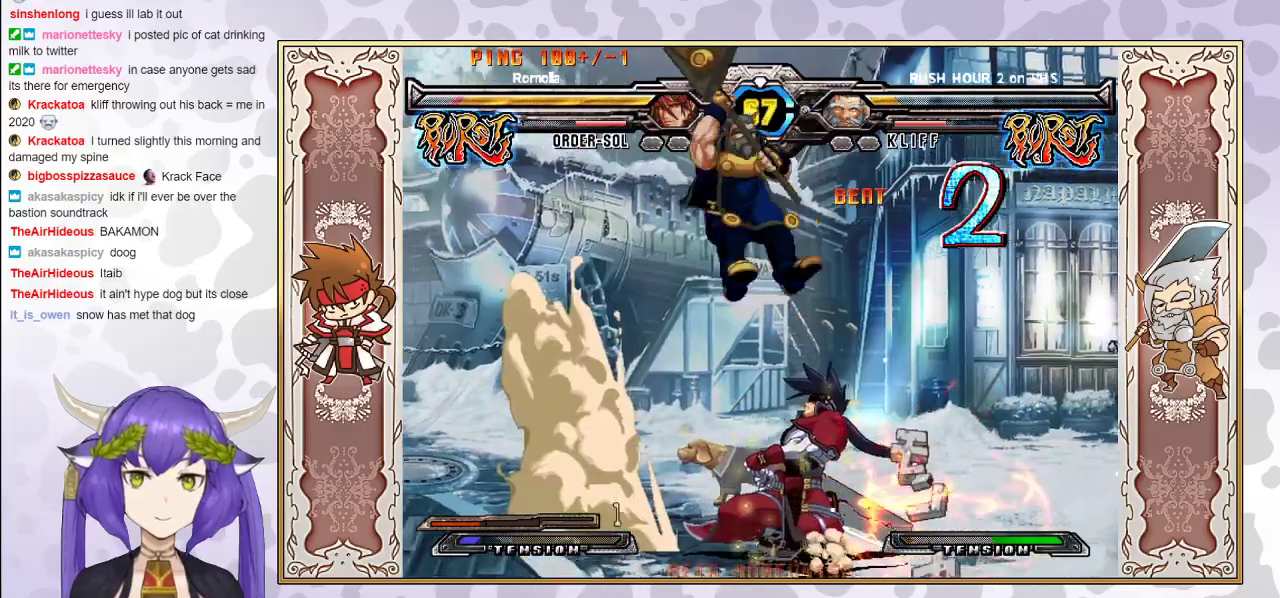
{"buttons": [], "events": [[367, "TRIANGLE", "down"], [417, "TRIANGLE", "up"]]}
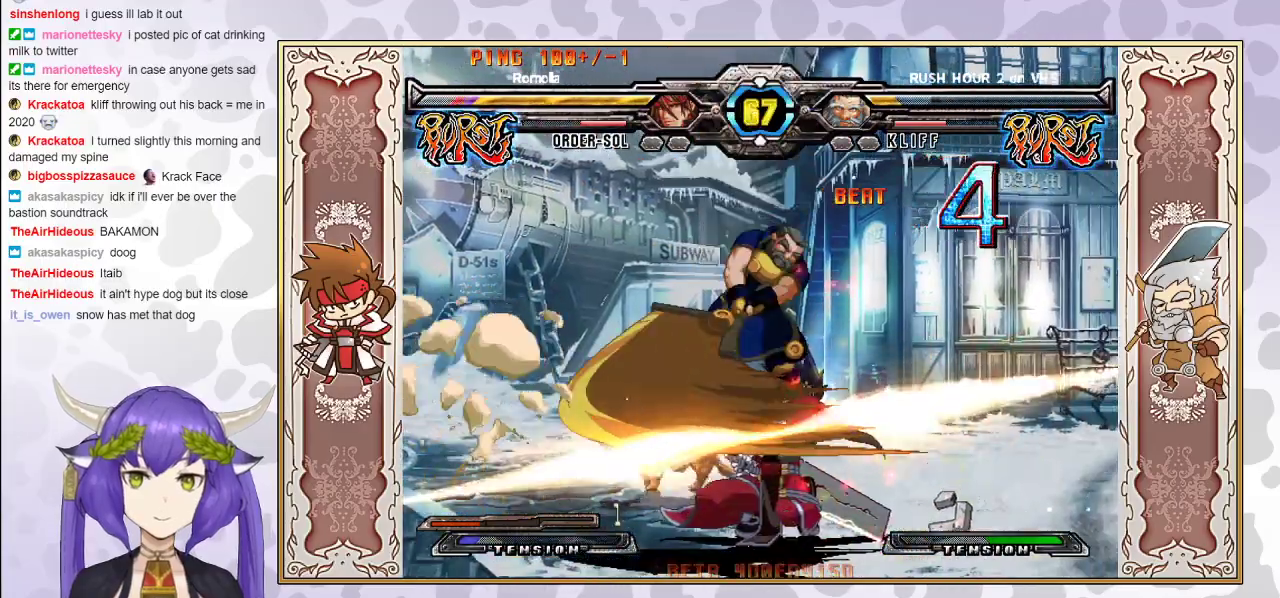
{"buttons": [], "events": []}
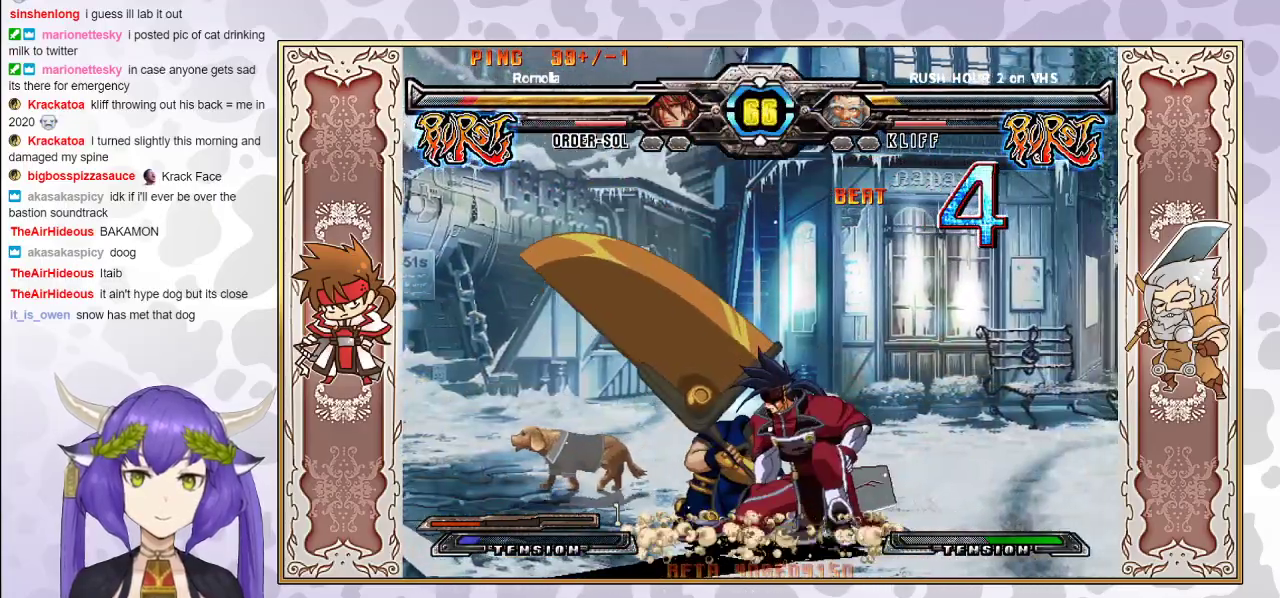
{"buttons": ["CROSS"], "events": [[500, "CROSS", "down"]]}
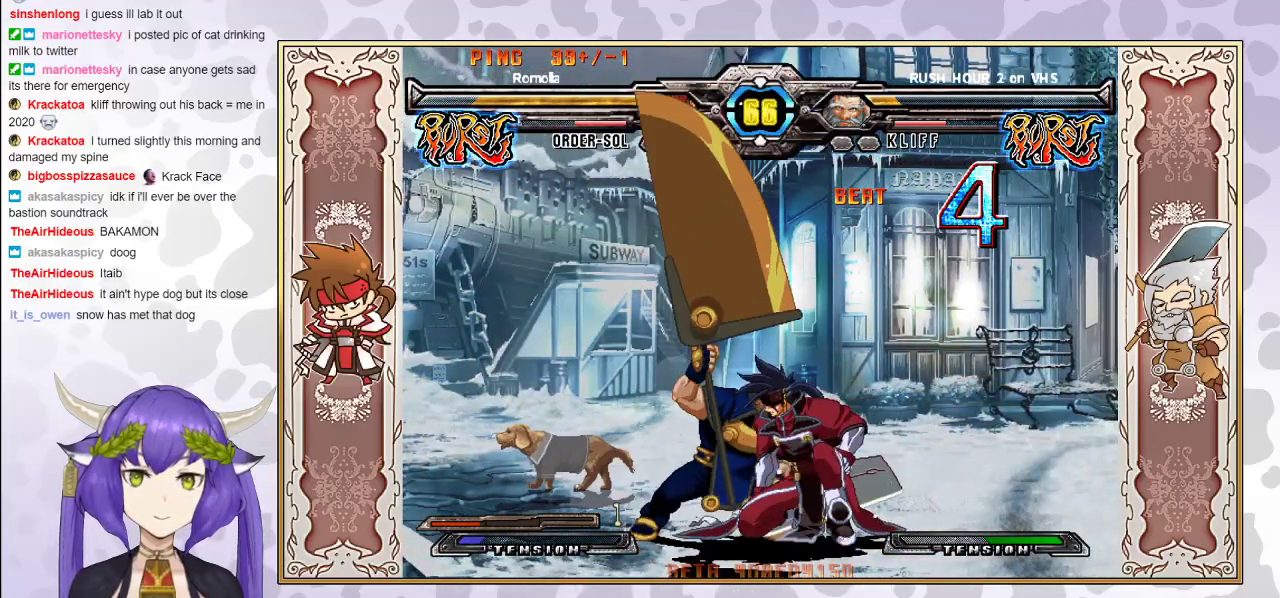
{"buttons": ["R2"], "events": [[50, "CROSS", "up"], [300, "TRIANGLE", "down"], [383, "TRIANGLE", "up"], [483, "R2", "down"]]}
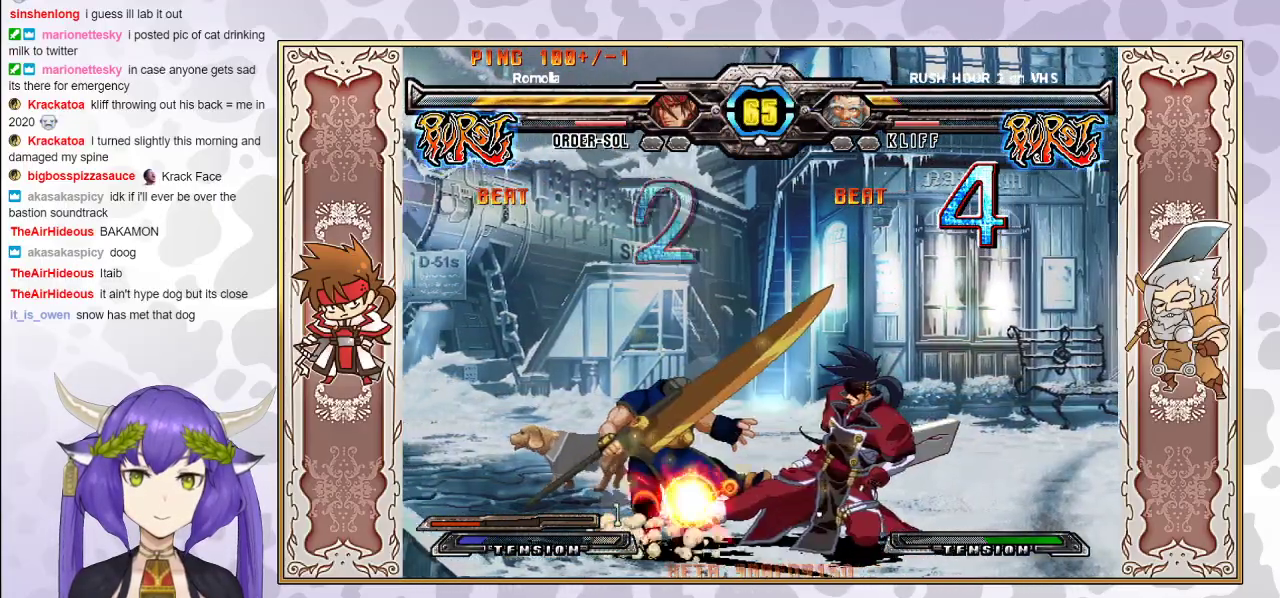
{"buttons": ["R2"], "events": [[183, "R2", "up"], [383, "R2", "down"]]}
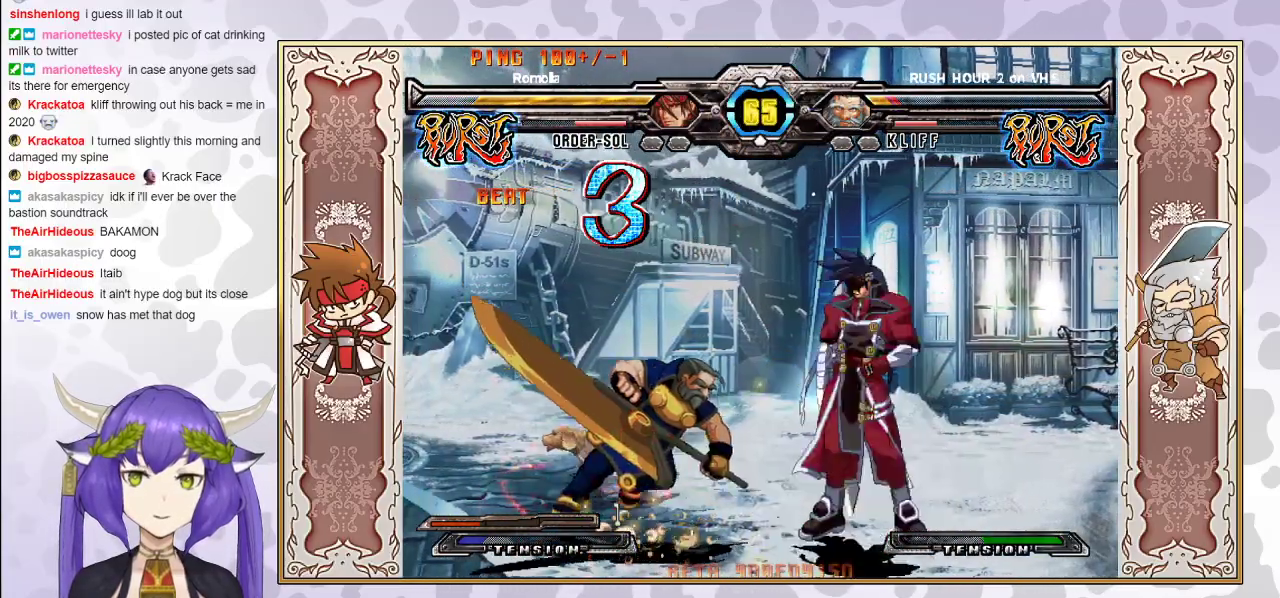
{"buttons": [], "events": [[317, "R2", "up"]]}
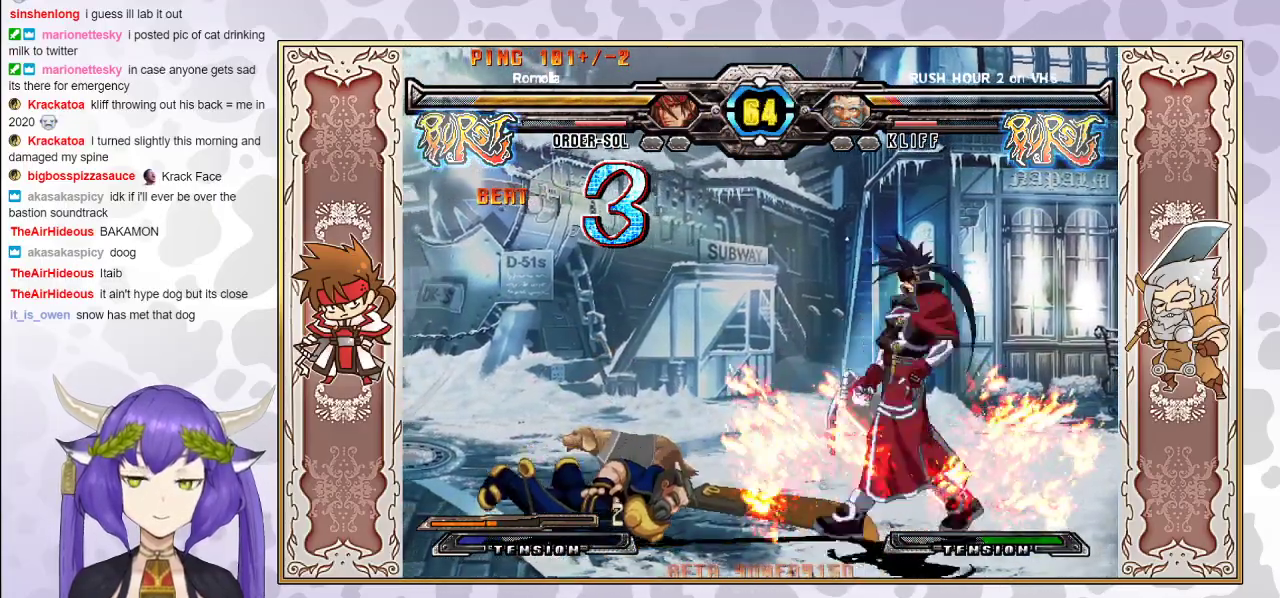
{"buttons": [], "events": [[300, "R1", "down"], [367, "R1", "up"]]}
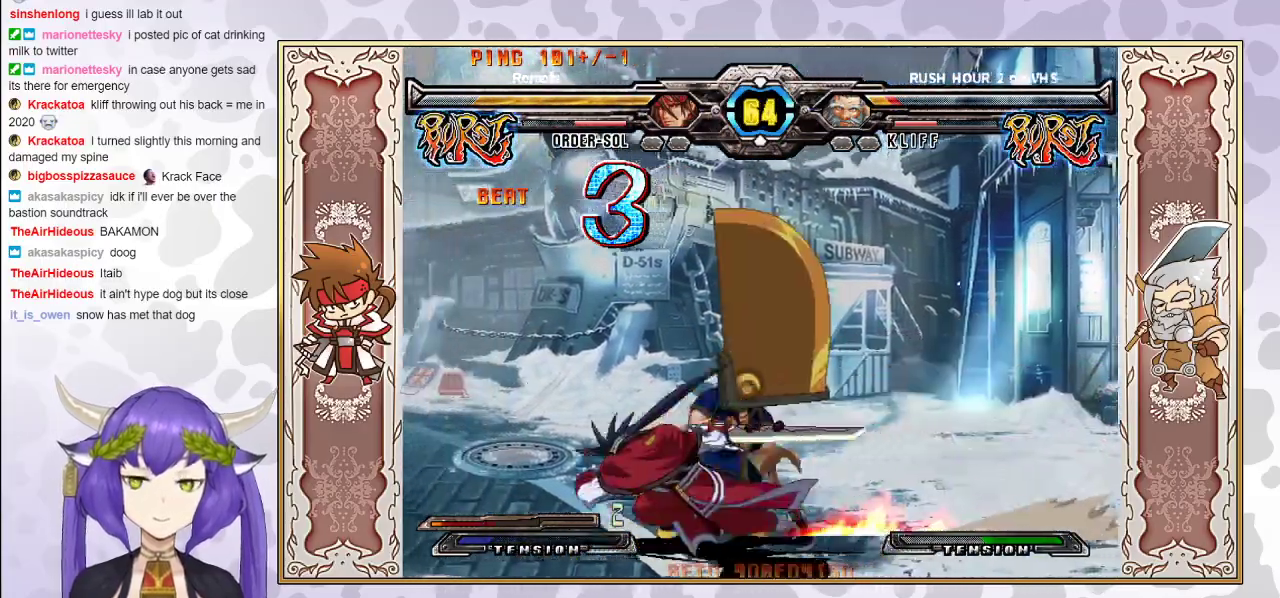
{"buttons": [], "events": []}
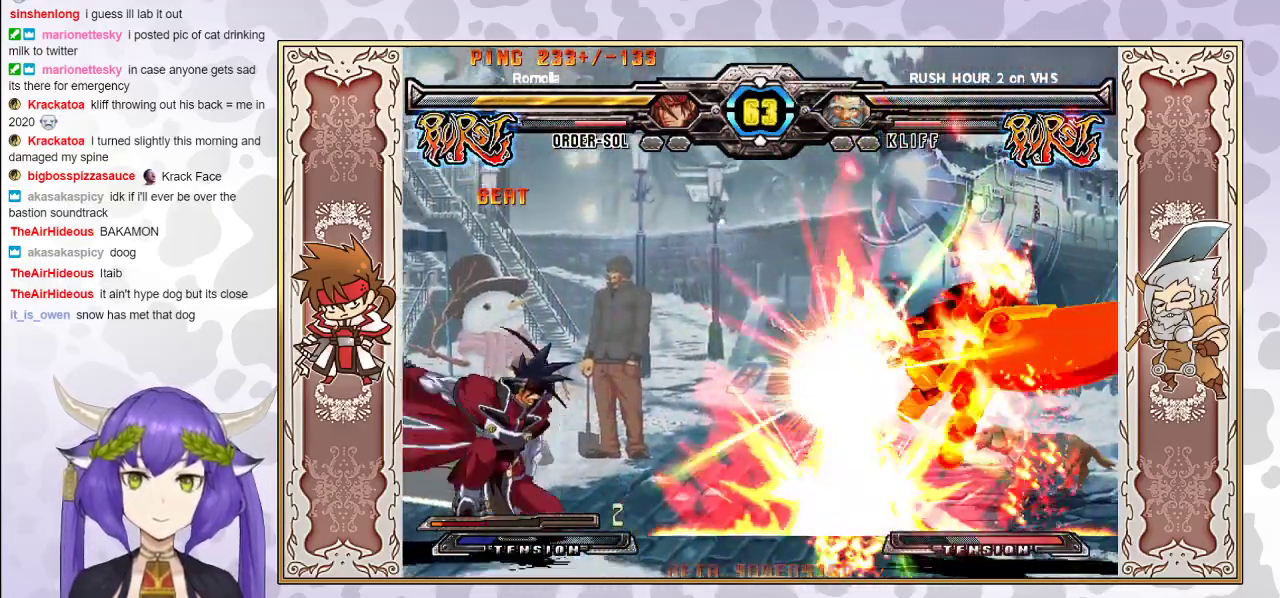
{"buttons": [], "events": []}
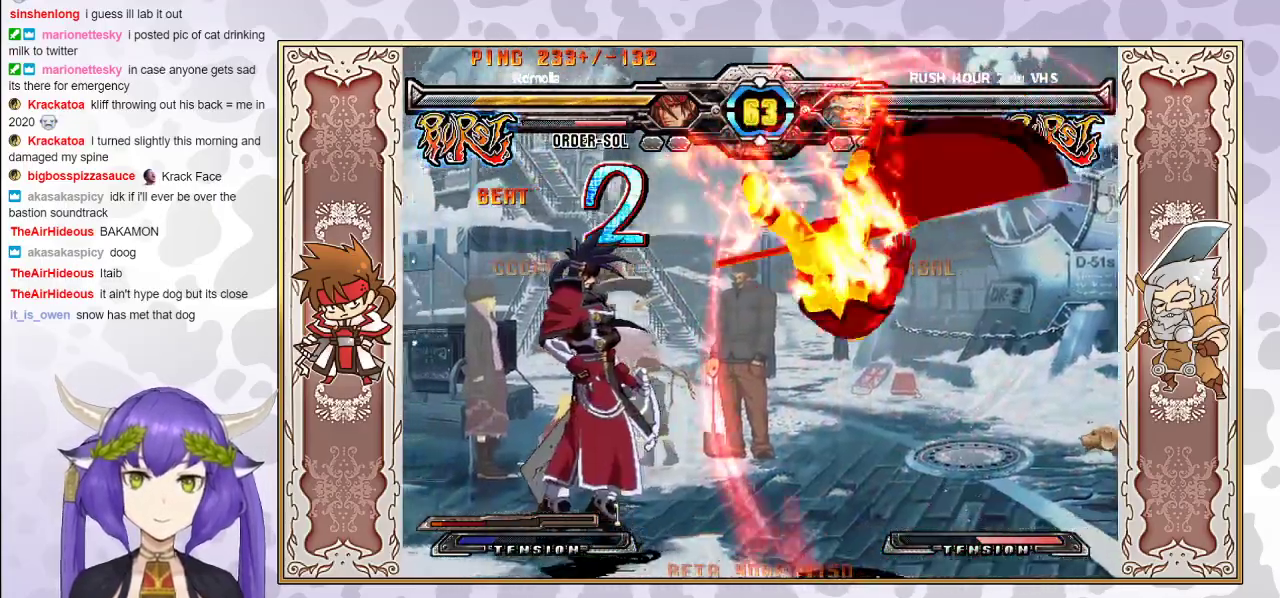
{"buttons": [], "events": [[50, "R1", "down"], [117, "R1", "up"], [183, "CIRCLE", "down"], [250, "CIRCLE", "up"], [283, "CIRCLE", "down"], [383, "CIRCLE", "up"]]}
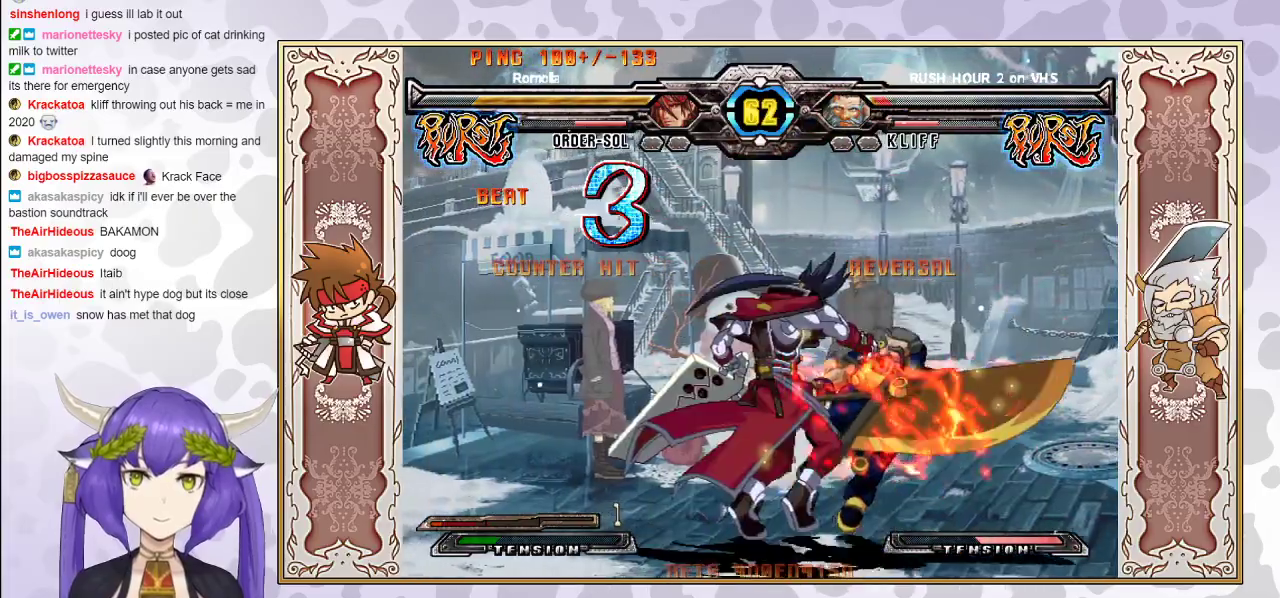
{"buttons": [], "events": [[233, "R2", "down"], [350, "R2", "up"]]}
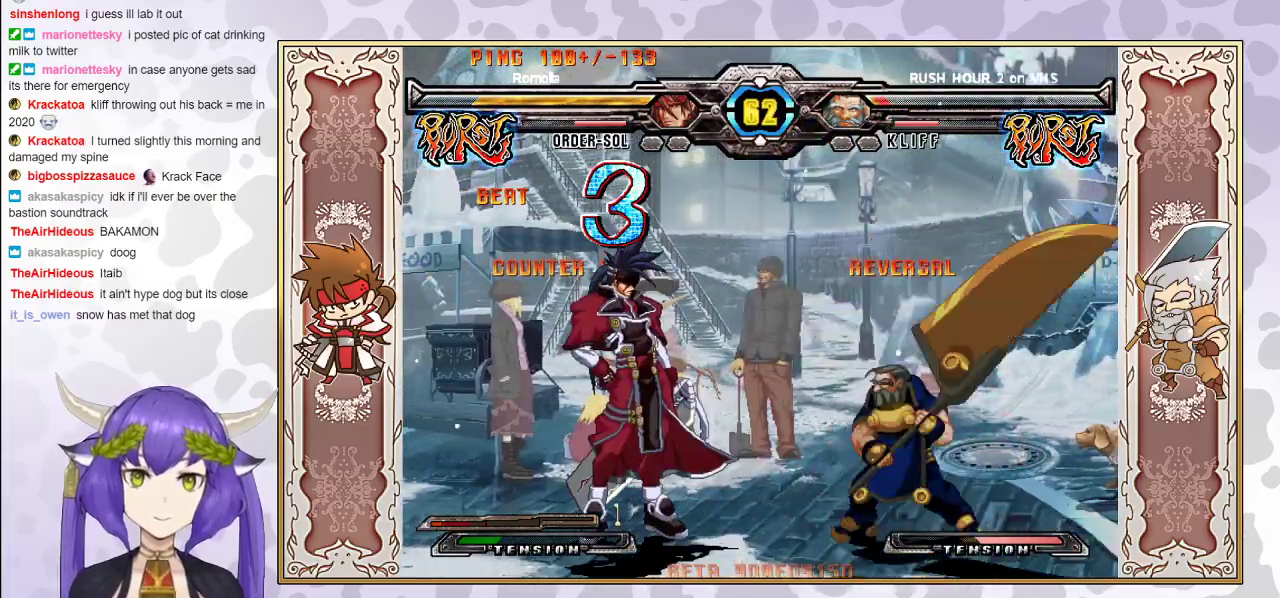
{"buttons": [], "events": [[133, "TRIANGLE", "down"], [183, "TRIANGLE", "up"], [267, "R1", "down"], [350, "R1", "up"], [383, "R1", "down"], [467, "R1", "up"]]}
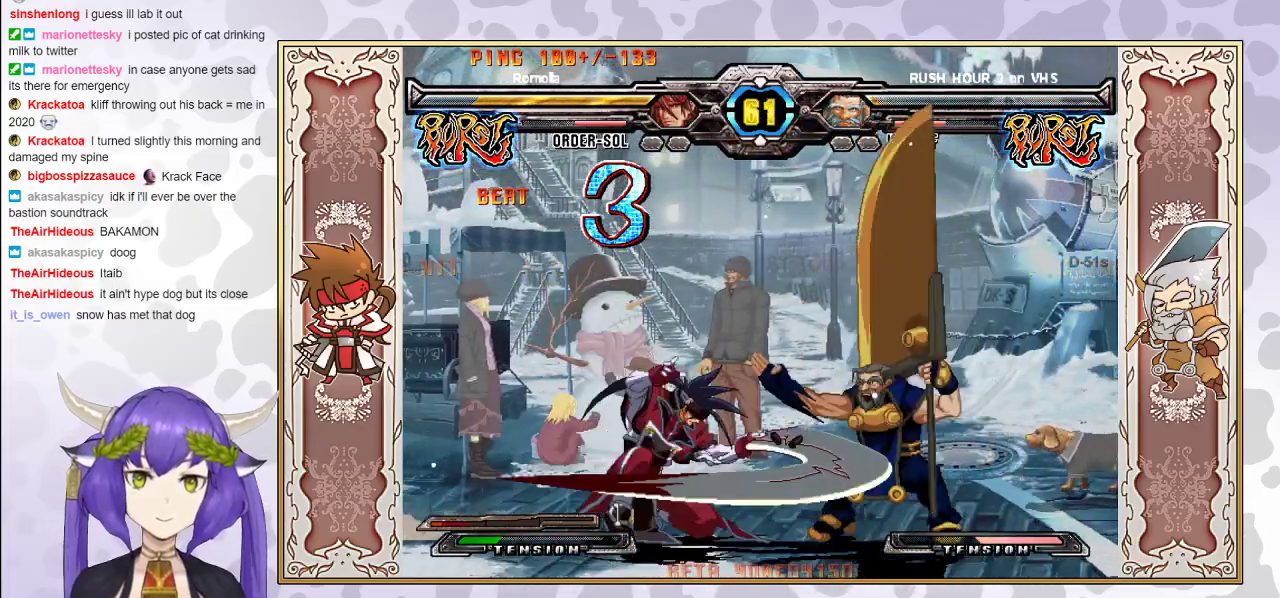
{"buttons": [], "events": [[167, "R1", "down"], [200, "R1", "up"]]}
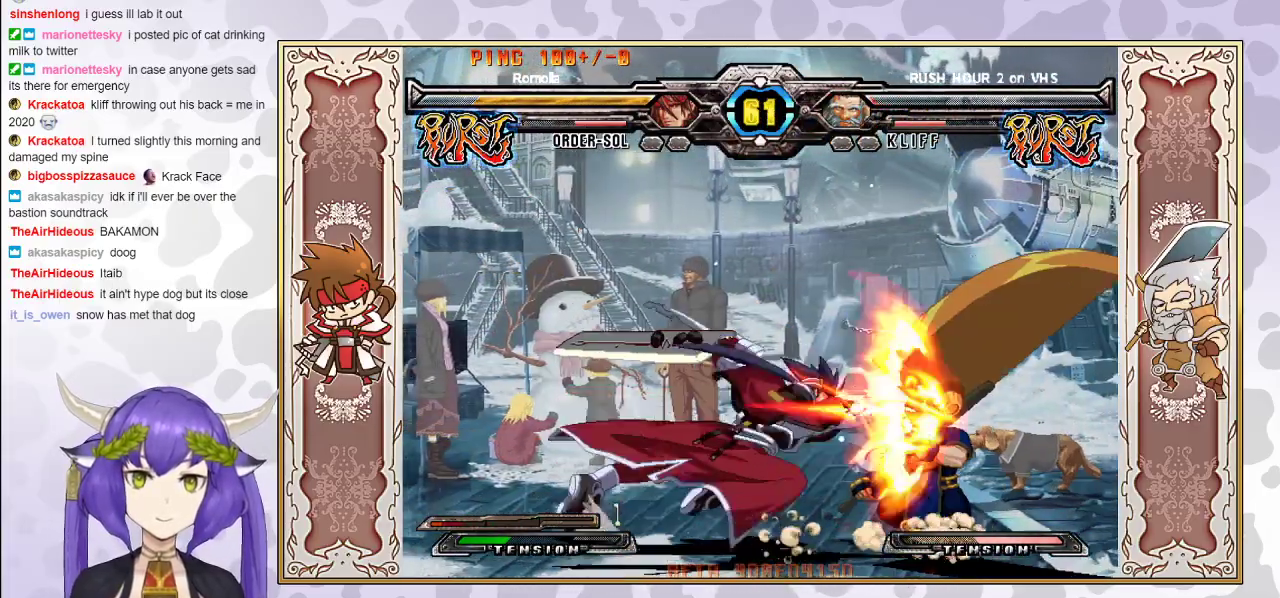
{"buttons": ["R2"], "events": [[450, "R2", "down"]]}
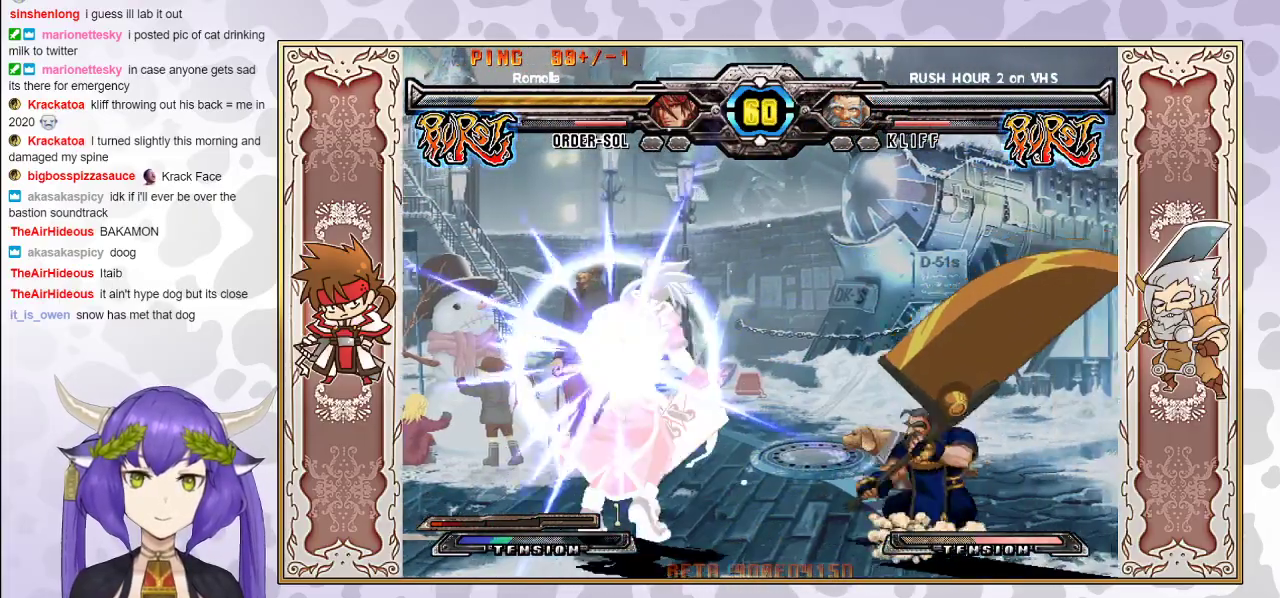
{"buttons": [], "events": [[17, "R2", "up"], [50, "R2", "down"], [133, "R2", "up"]]}